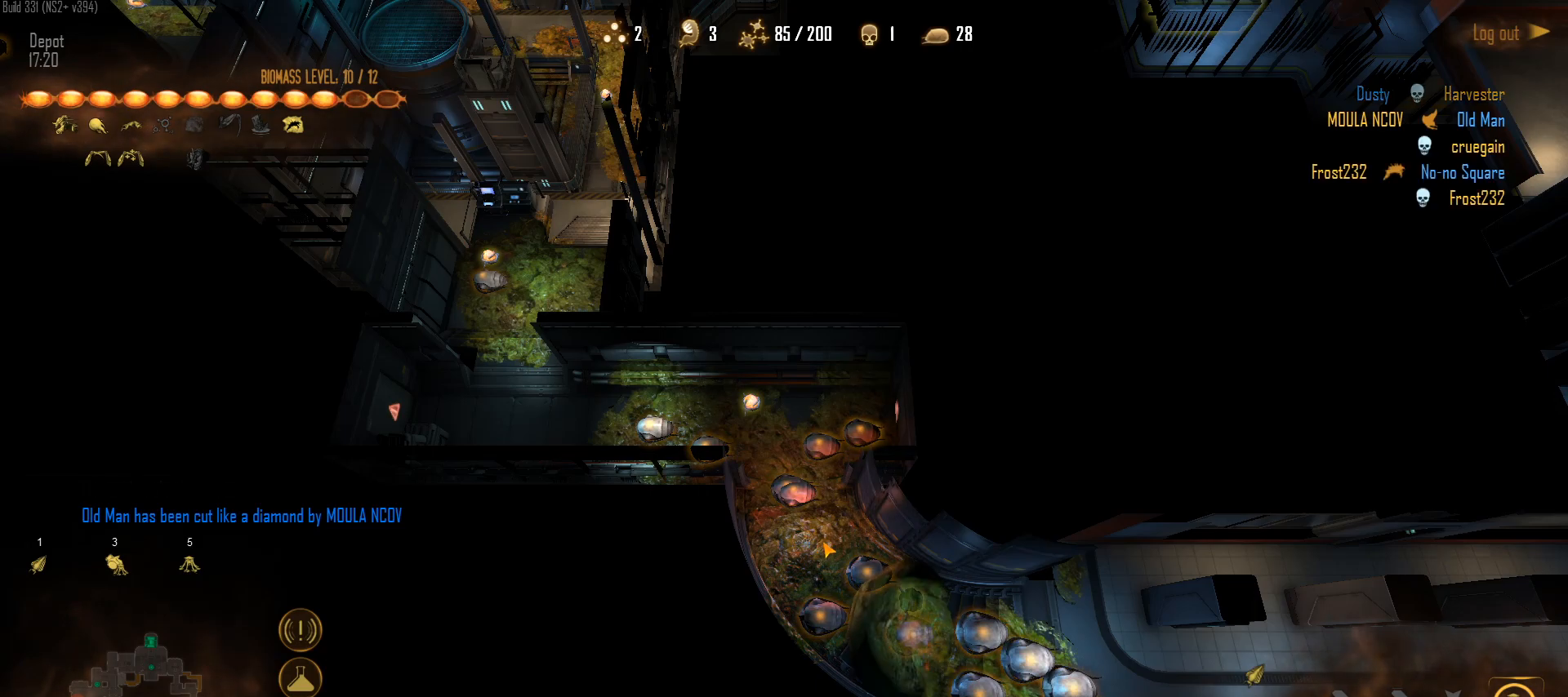
Gameplay with keyboard and mouse; each line is a JSON object with the keys and mouse buttons held at the frame after it. "events" lists presses ("down") and releases ("up") of "1", "2", "3", "4", "5", "a", "alt", "c", "caps_lock", "ctrl", "d", "e", "f", "g", "q", "r", "s", "shift", "space", "t", "tab", "v", "w", "x", "z", "mouse_left", "mouse_wheel" and "mouse_right" between this image and that frame as [ms after this image, input, new state], when the widget could be followed in between. "mouse_left", "mouse_wheel", "mouse_right" = the "left", "wheel", "right" buttons of the "mouse" list. No other keys are recorded. "wheel" means that the mouse wheel is clicked or scrolled. Not read: mouse_move.
{"keys": [], "mouse": [], "events": [[50, "a", "up"], [100, "mouse_left", "up"], [183, "a", "down"], [183, "mouse_left", "down"], [233, "a", "up"], [283, "mouse_left", "up"], [383, "mouse_left", "down"], [467, "mouse_left", "up"]]}
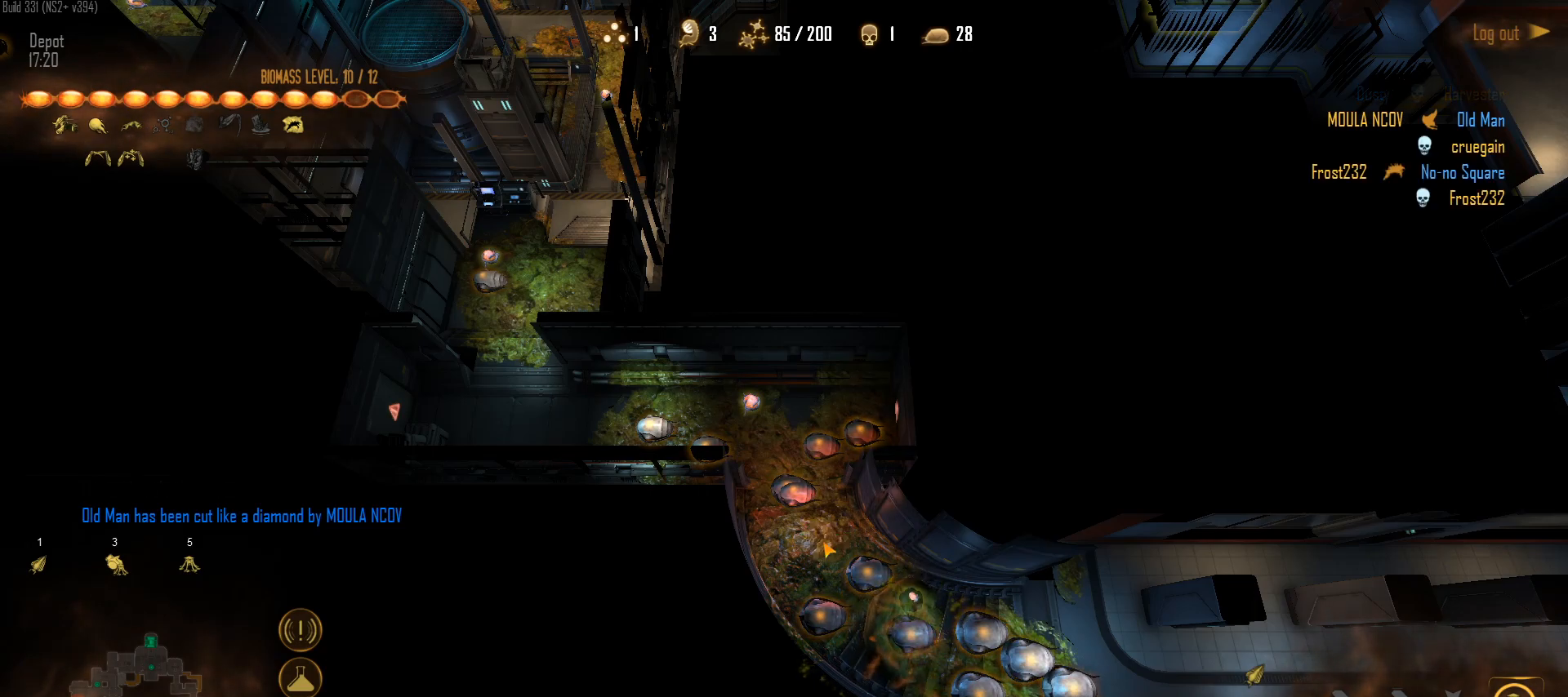
{"keys": [], "mouse": [], "events": []}
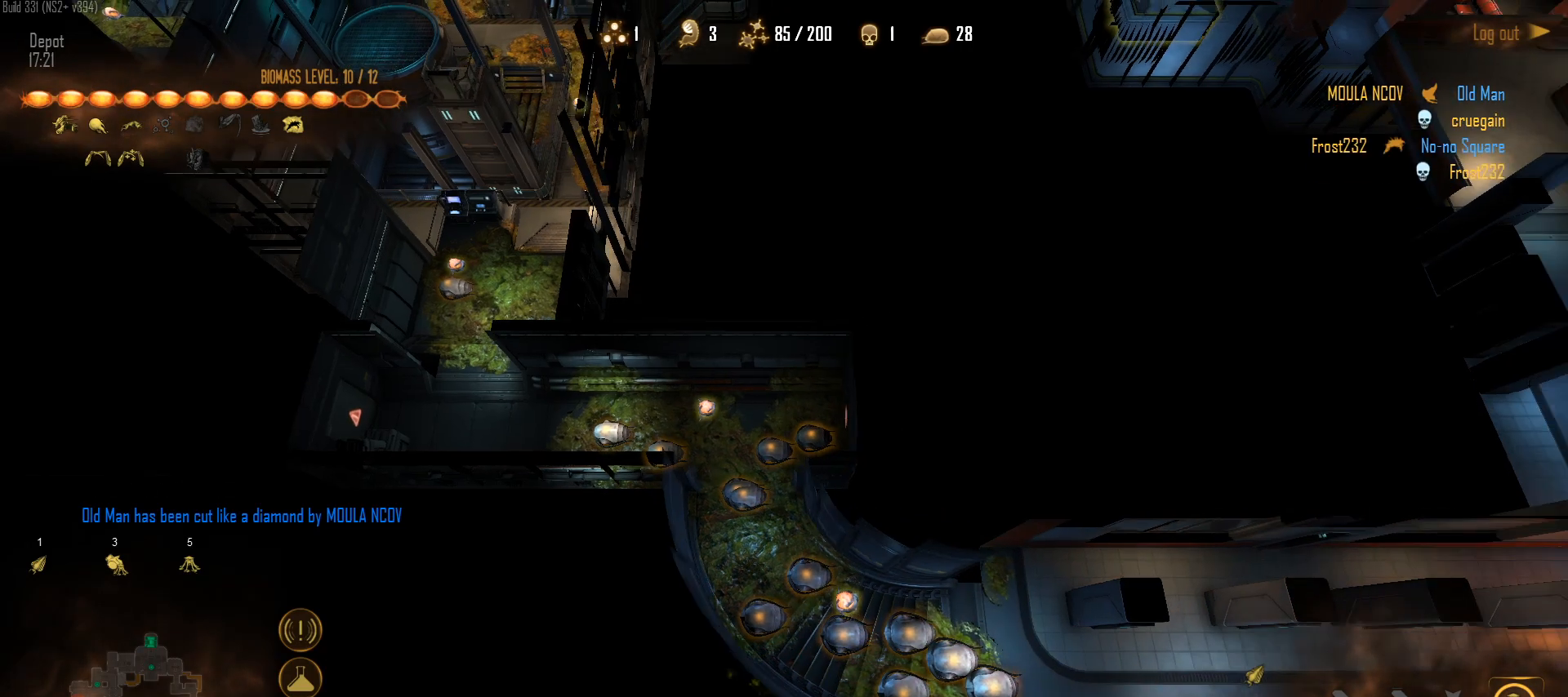
{"keys": [], "mouse": [], "events": []}
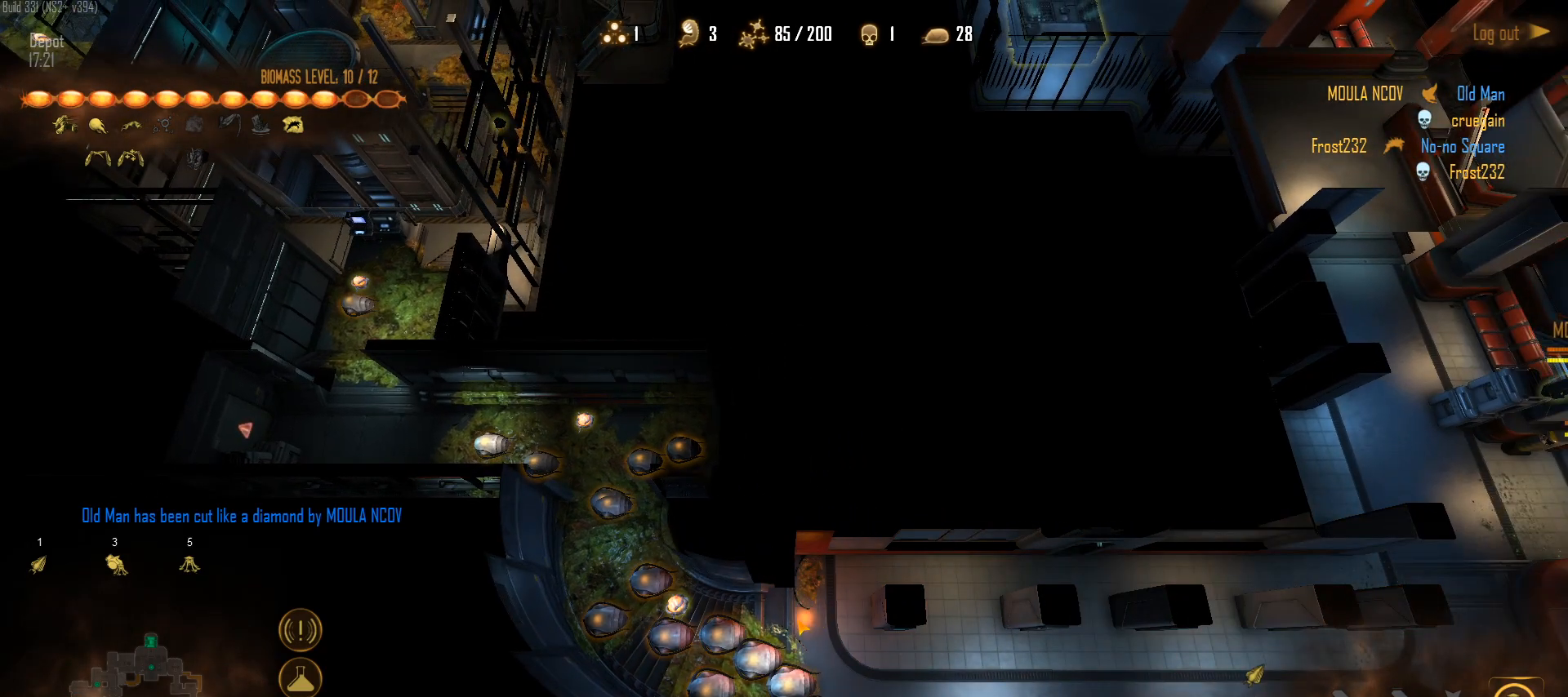
{"keys": [], "mouse": [], "events": []}
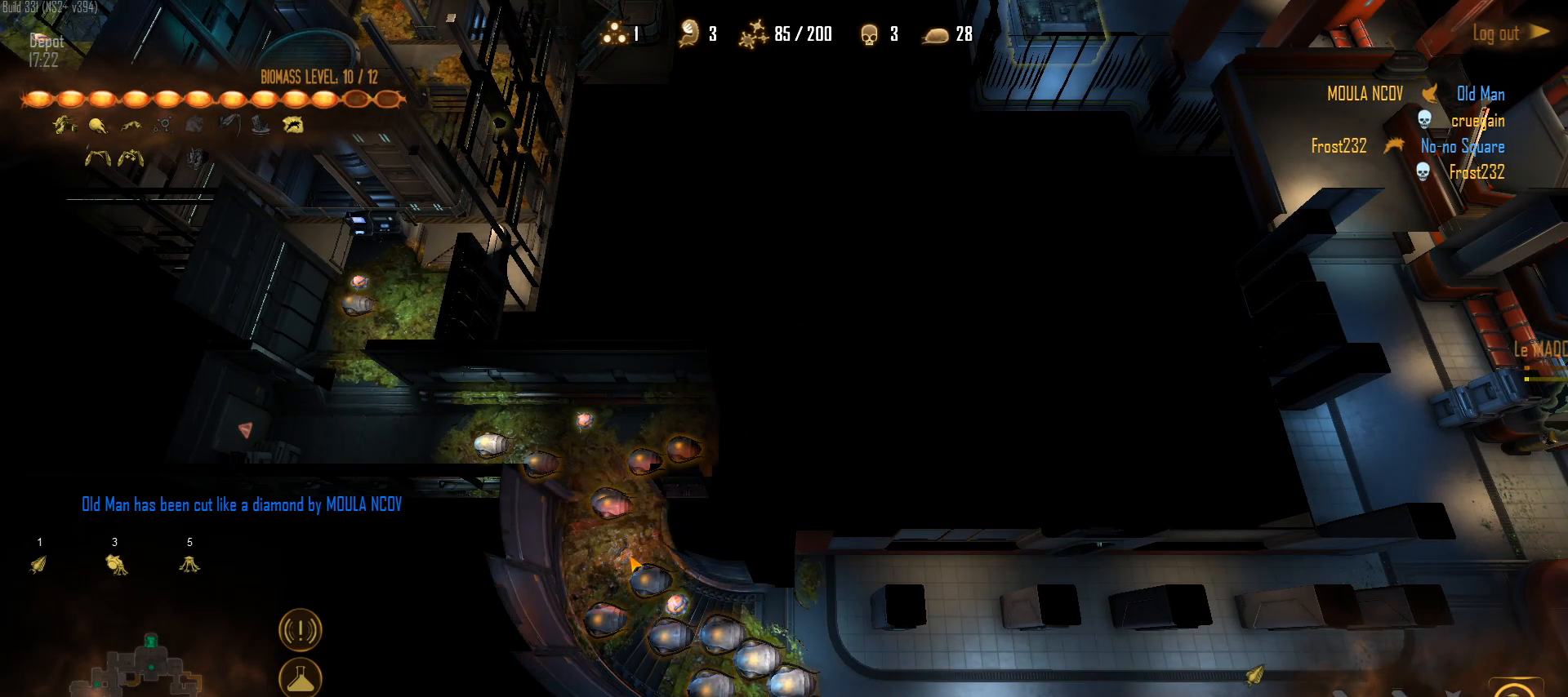
{"keys": [], "mouse": [], "events": []}
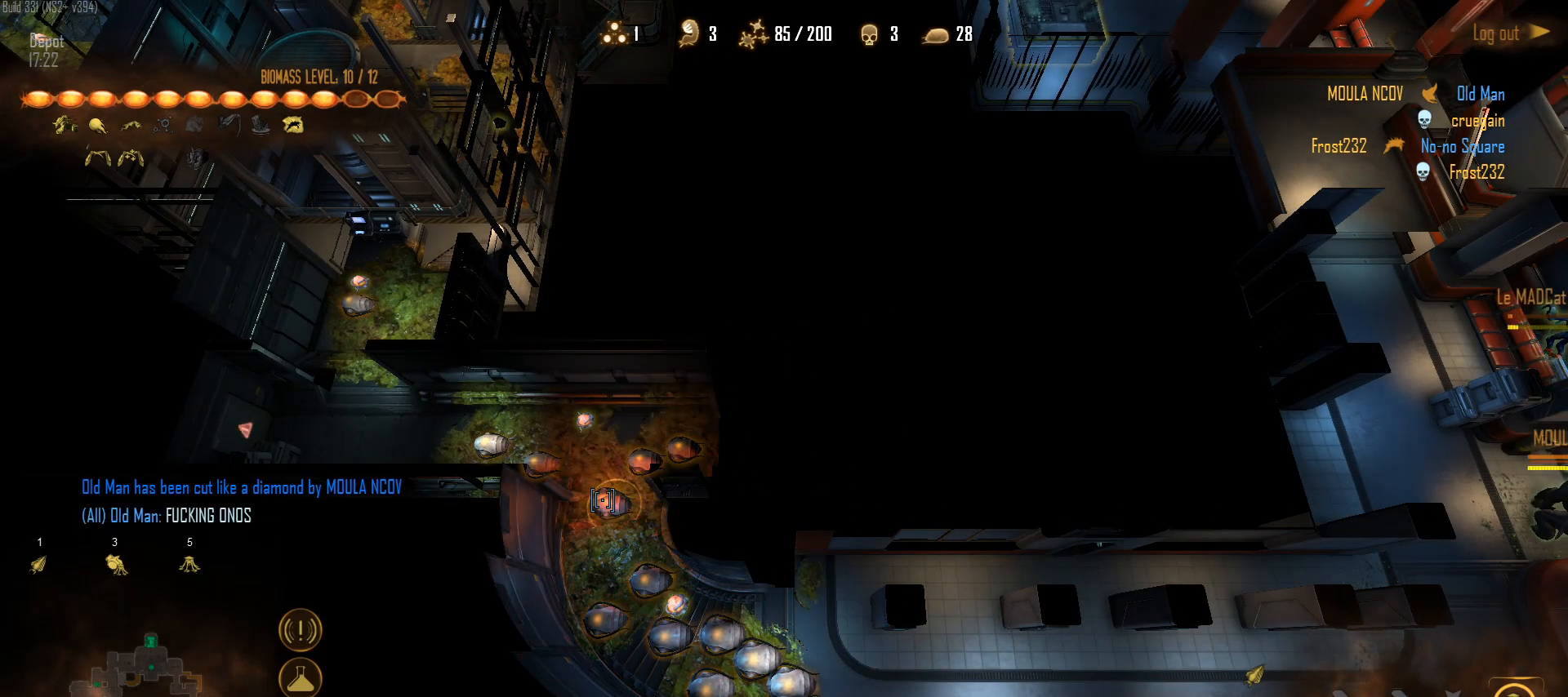
{"keys": ["a"], "mouse": [], "events": [[367, "a", "down"]]}
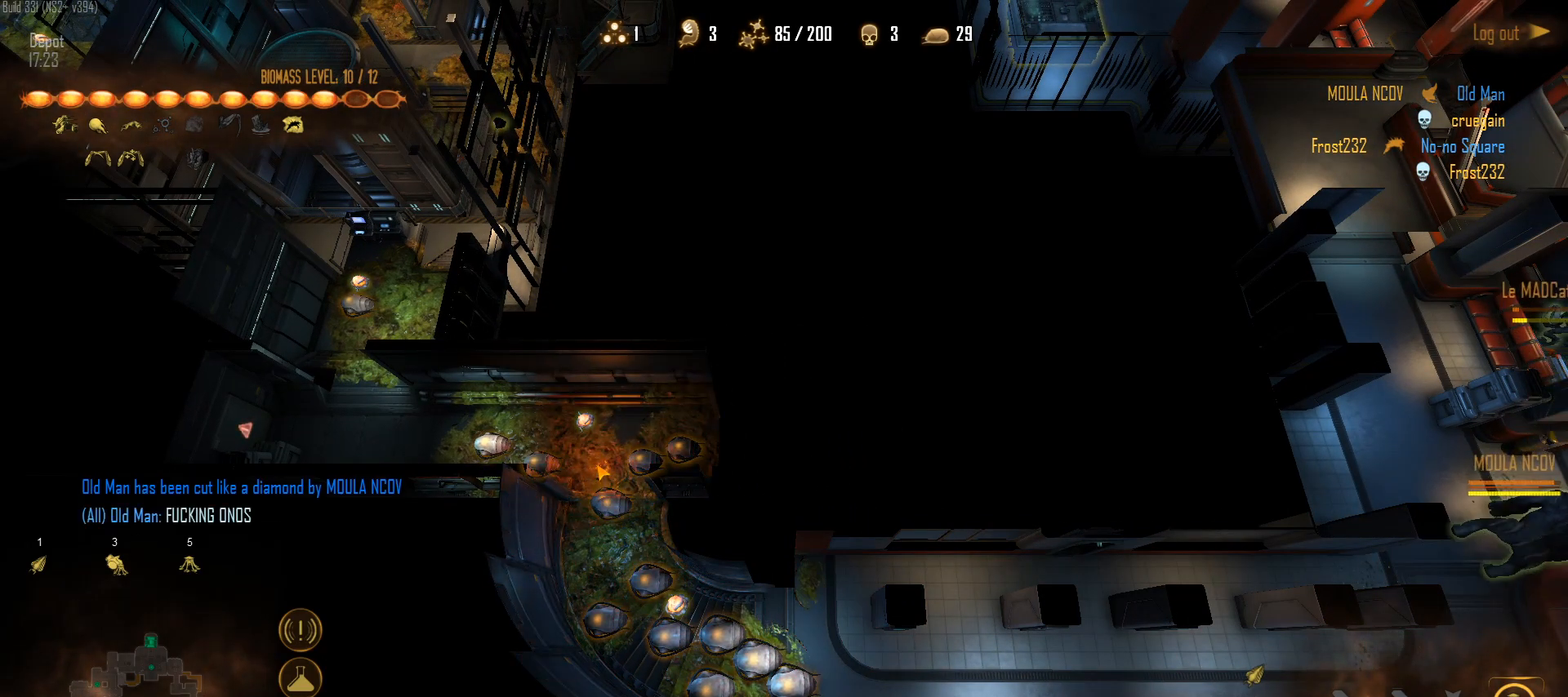
{"keys": [], "mouse": ["left"], "events": [[50, "a", "up"], [50, "mouse_left", "down"], [150, "a", "down"], [150, "mouse_left", "up"], [233, "a", "up"], [233, "mouse_left", "down"], [333, "a", "down"], [333, "mouse_left", "up"], [417, "a", "up"], [467, "mouse_left", "down"]]}
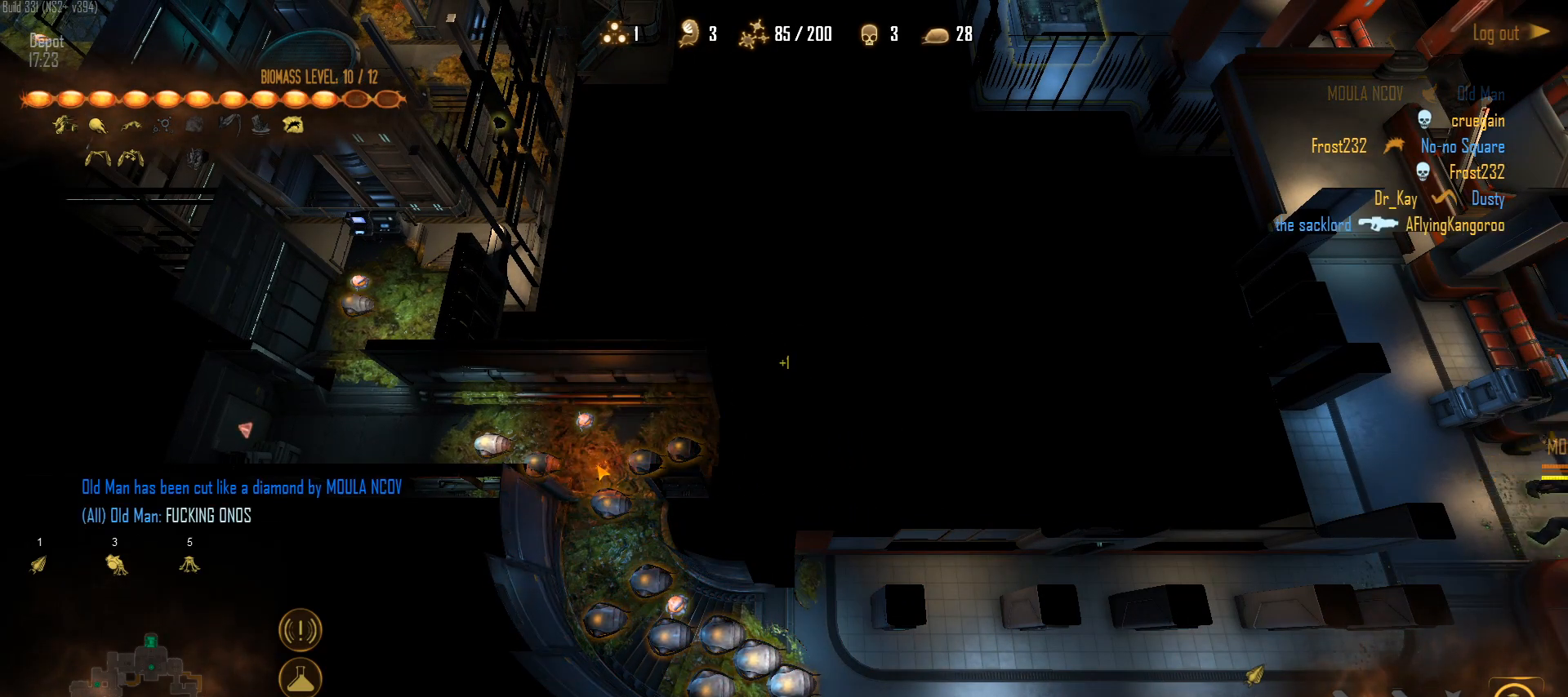
{"keys": [], "mouse": ["left"], "events": [[17, "a", "down"], [67, "mouse_left", "up"], [117, "a", "up"], [167, "mouse_left", "down"], [200, "a", "down"], [200, "mouse_left", "up"], [300, "a", "up"], [300, "mouse_left", "down"], [400, "a", "down"], [400, "mouse_left", "up"], [483, "a", "up"], [483, "mouse_left", "down"]]}
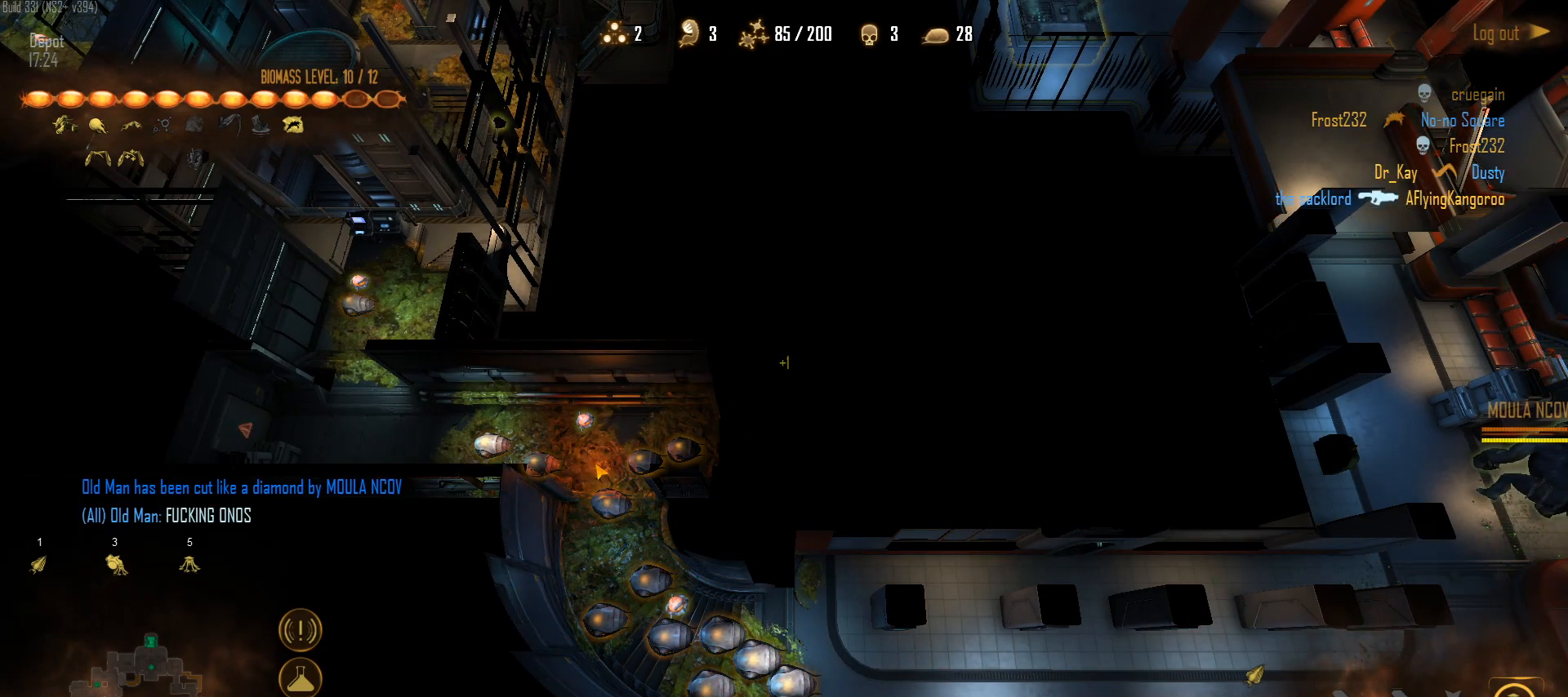
{"keys": [], "mouse": [], "events": [[83, "a", "down"], [83, "mouse_left", "up"], [167, "a", "up"], [167, "mouse_left", "down"], [267, "mouse_left", "up"], [367, "mouse_left", "down"], [450, "mouse_left", "up"]]}
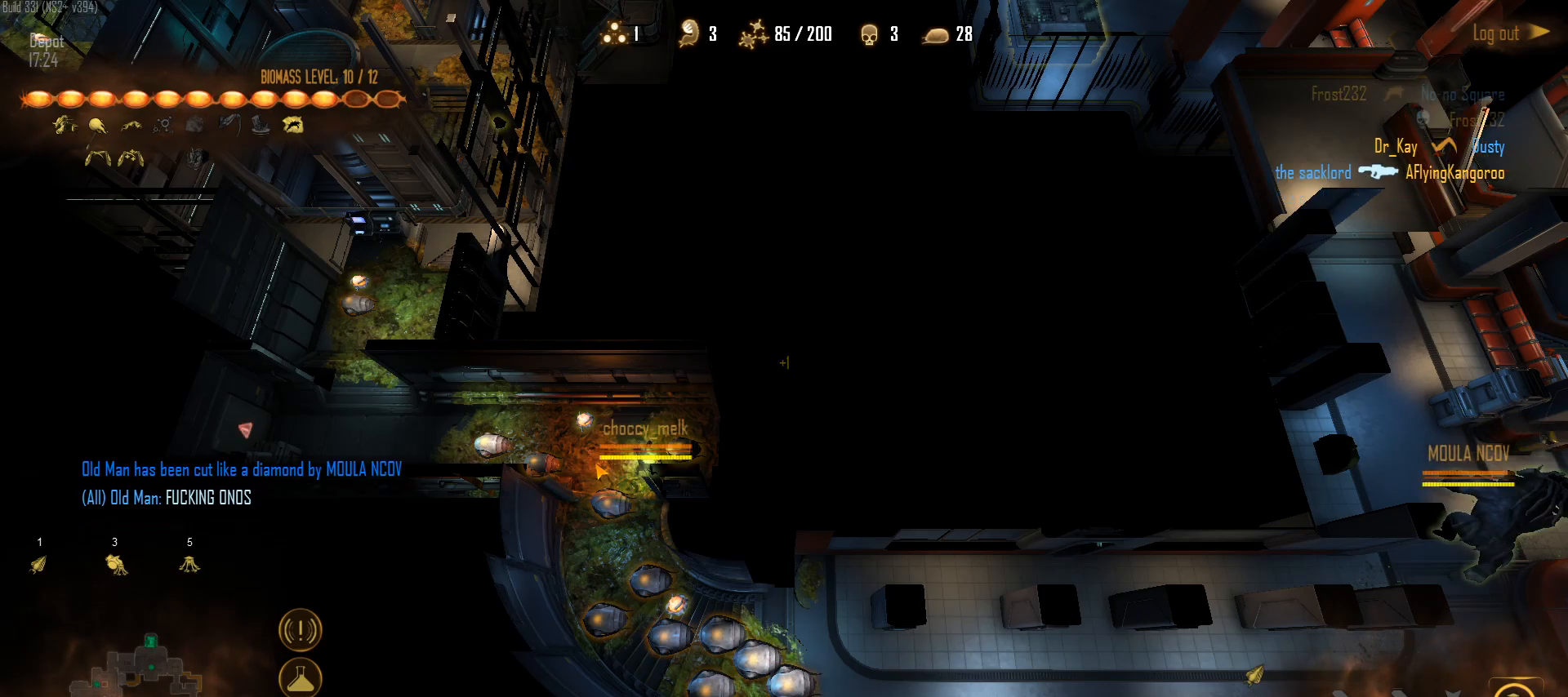
{"keys": [], "mouse": ["left"], "events": [[50, "mouse_left", "down"], [183, "mouse_left", "up"], [283, "mouse_left", "down"], [383, "mouse_left", "up"], [467, "mouse_left", "down"]]}
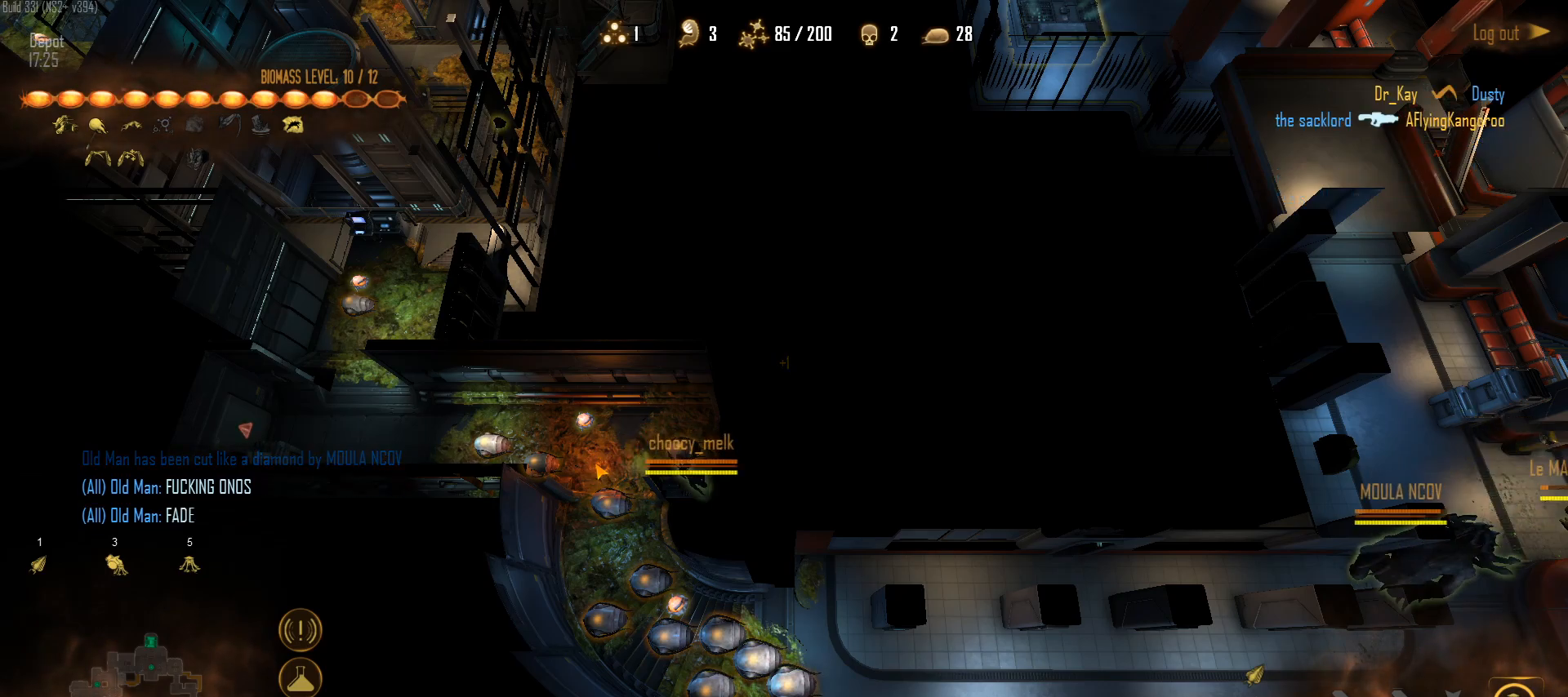
{"keys": [], "mouse": ["left"], "events": [[117, "mouse_left", "up"], [200, "mouse_left", "down"], [300, "a", "down"], [300, "mouse_left", "up"], [400, "a", "up"], [400, "mouse_left", "down"]]}
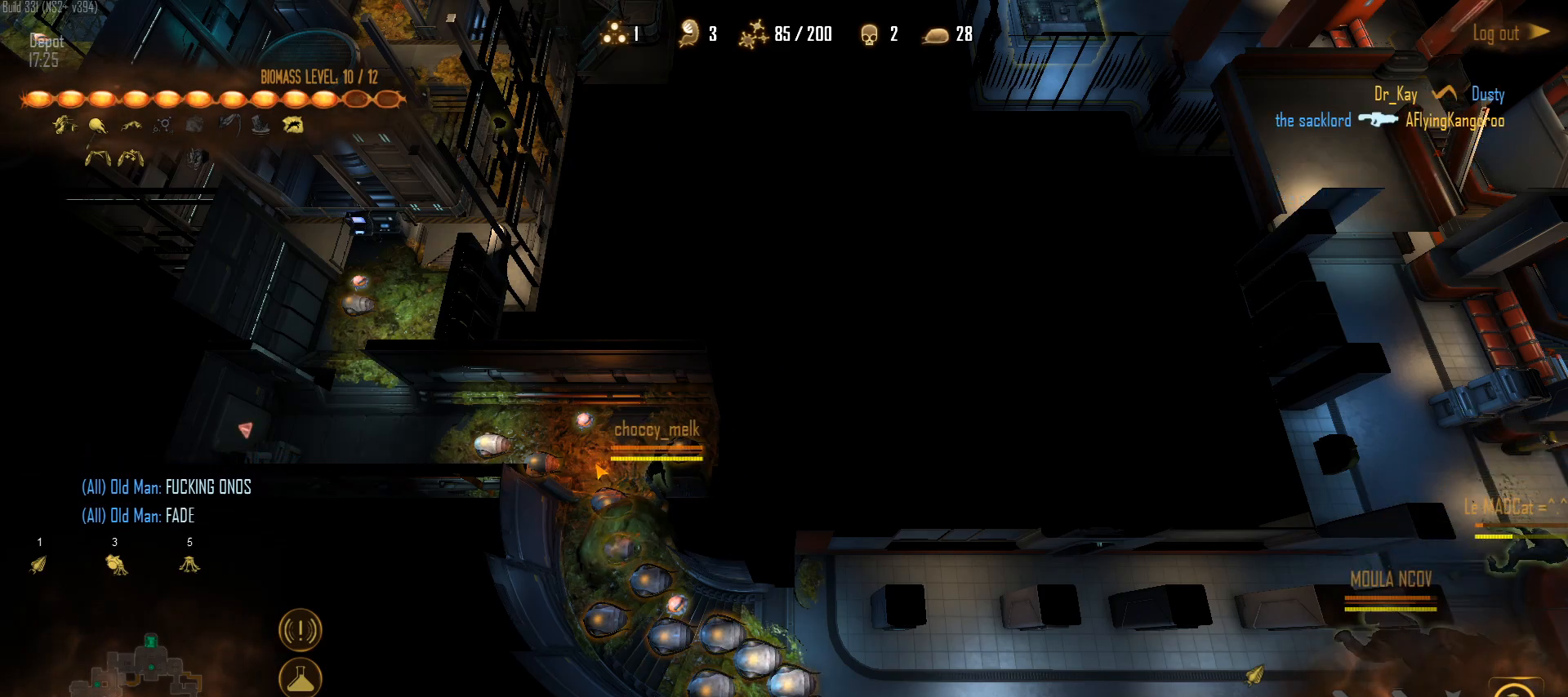
{"keys": ["a"], "mouse": ["left"], "events": [[33, "a", "down"], [33, "mouse_left", "up"], [83, "mouse_left", "down"], [133, "a", "up"], [217, "a", "down"], [217, "mouse_left", "up"], [267, "mouse_left", "down"], [317, "a", "up"], [417, "mouse_left", "up"], [450, "a", "down"], [500, "mouse_left", "down"]]}
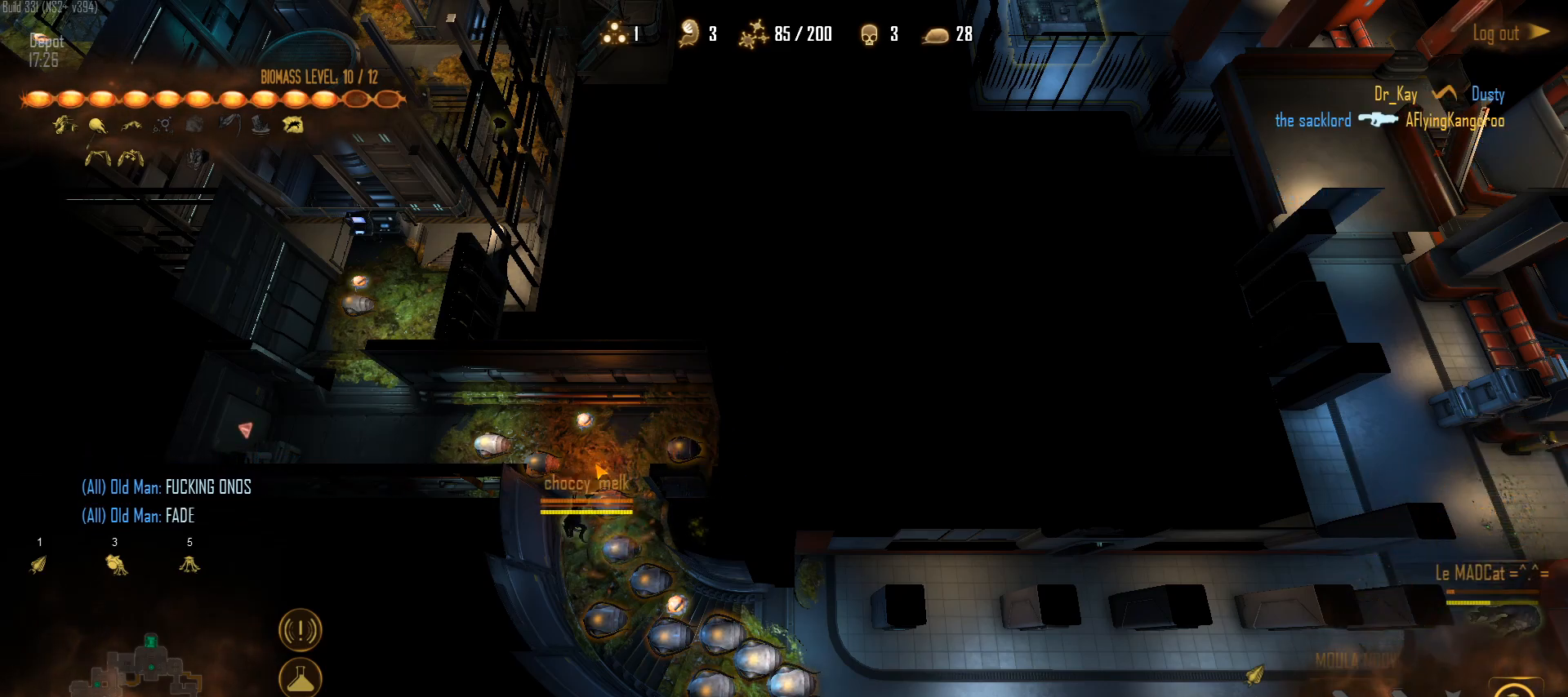
{"keys": [], "mouse": ["left"], "events": [[50, "a", "up"], [100, "mouse_left", "up"], [183, "a", "down"], [183, "mouse_left", "down"], [283, "a", "up"], [333, "mouse_left", "up"], [383, "a", "down"], [433, "mouse_left", "down"], [467, "a", "up"]]}
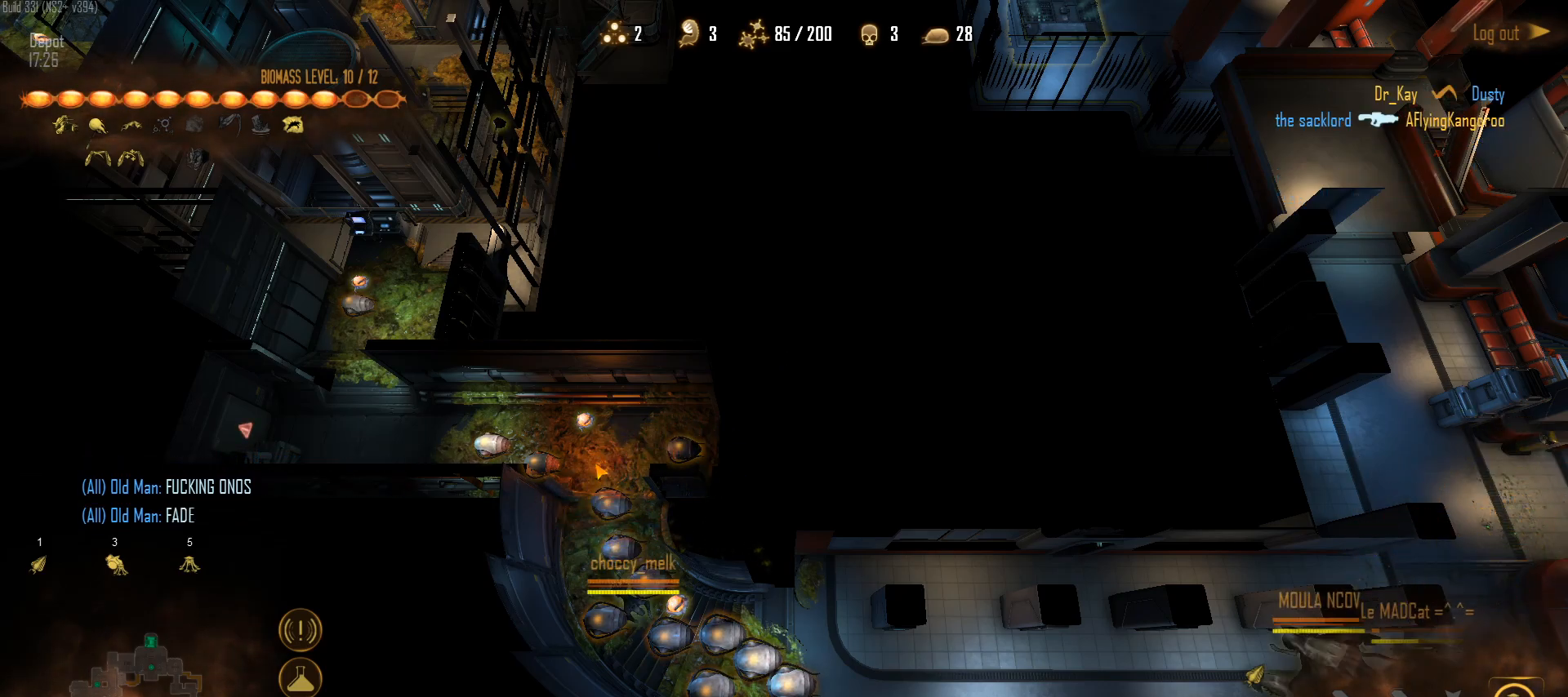
{"keys": [], "mouse": [], "events": [[17, "mouse_left", "up"], [117, "mouse_left", "down"], [200, "mouse_left", "up"]]}
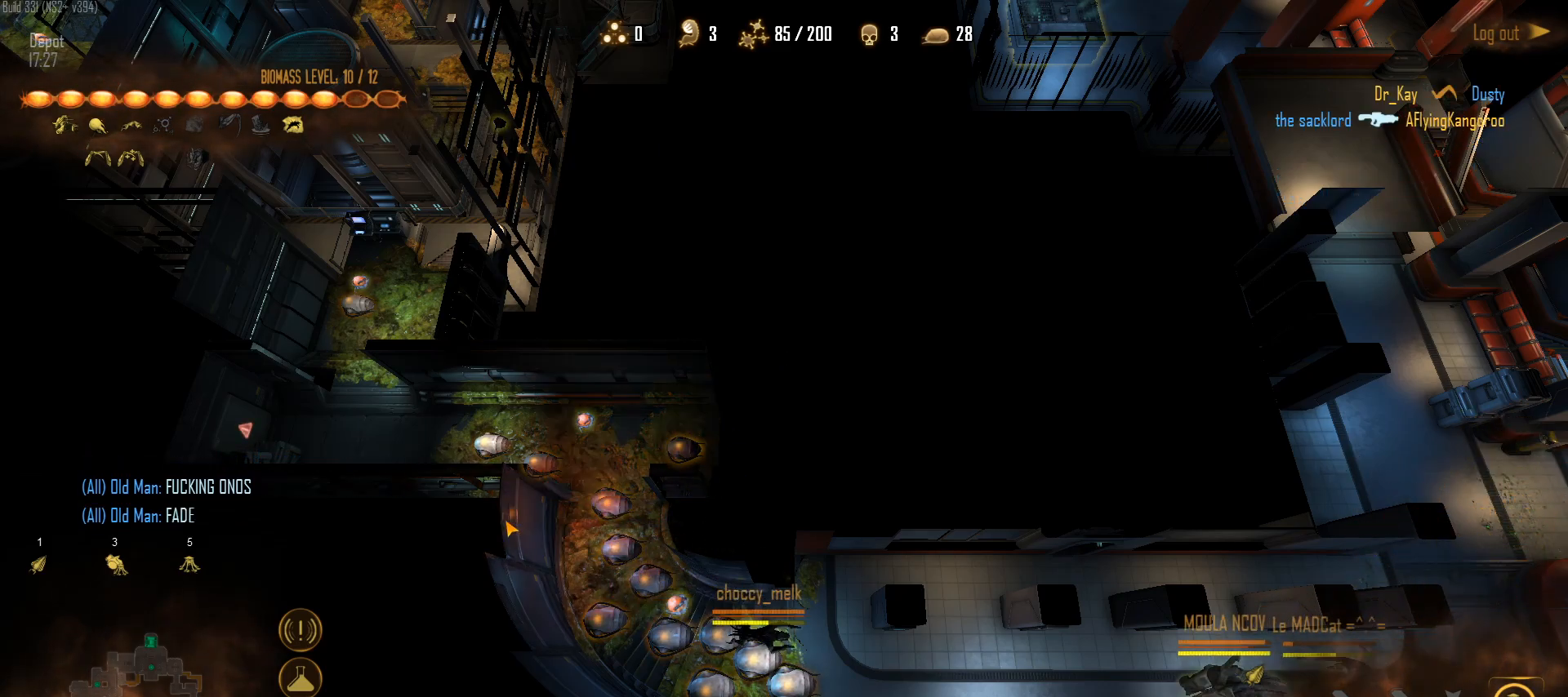
{"keys": [], "mouse": [], "events": []}
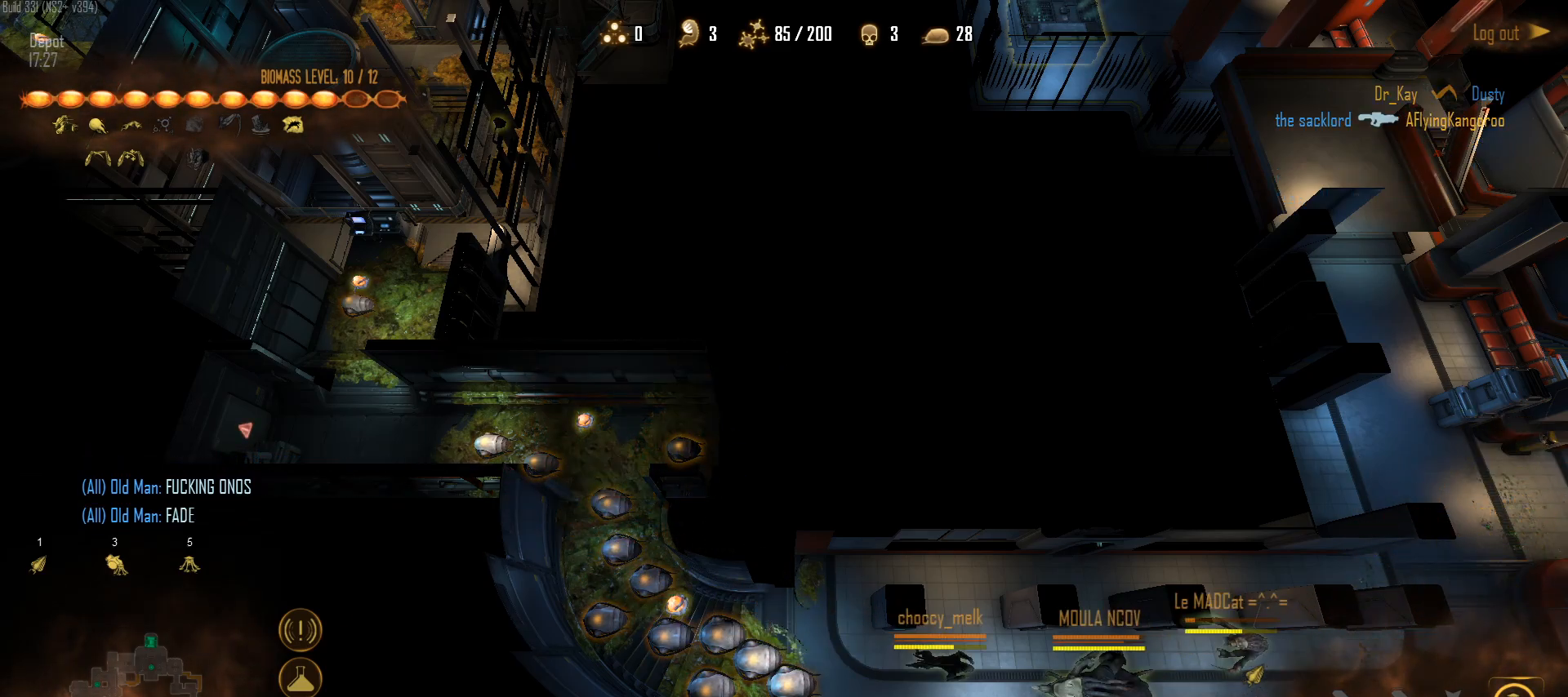
{"keys": [], "mouse": [], "events": [[333, "mouse_left", "down"], [467, "mouse_left", "up"]]}
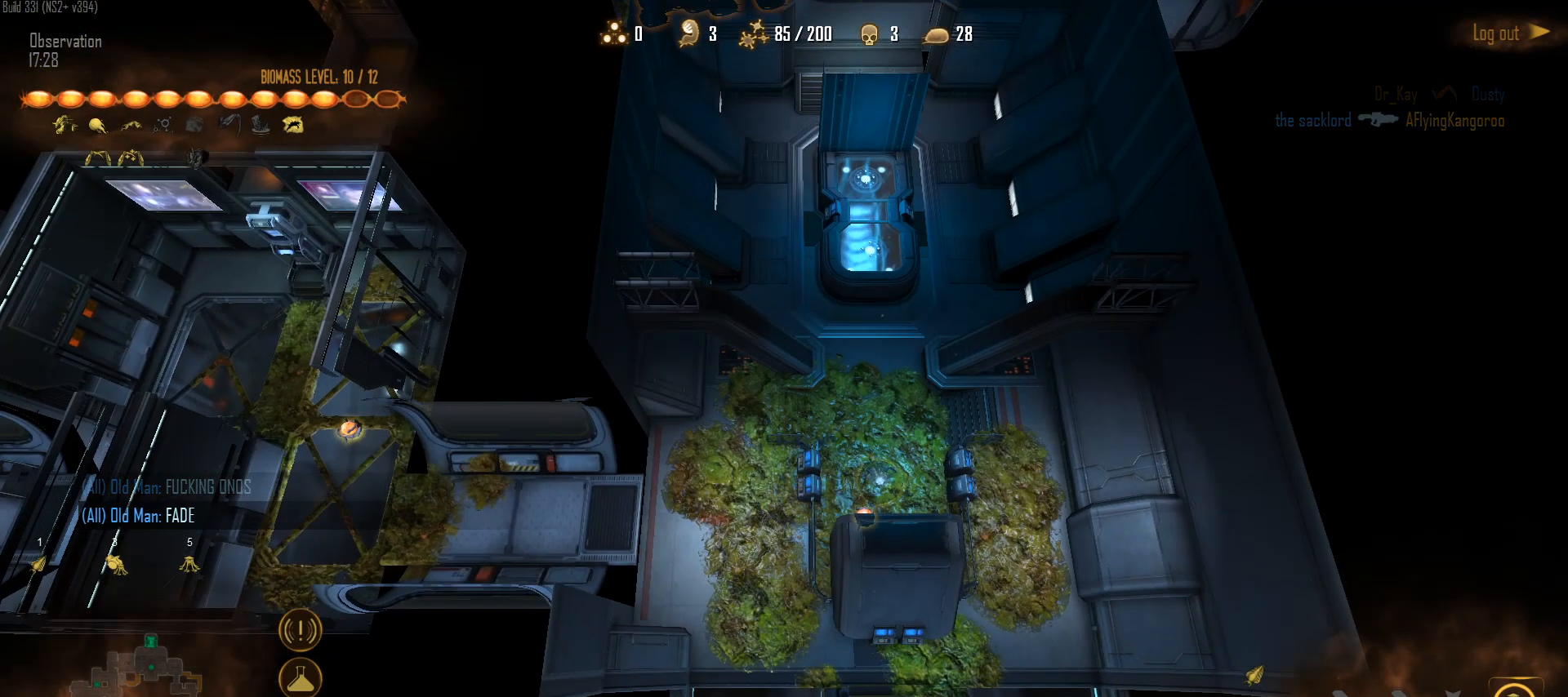
{"keys": ["d"], "mouse": [], "events": [[117, "5", "down"], [200, "5", "up"], [250, "a", "down"], [400, "d", "down"], [433, "a", "up"]]}
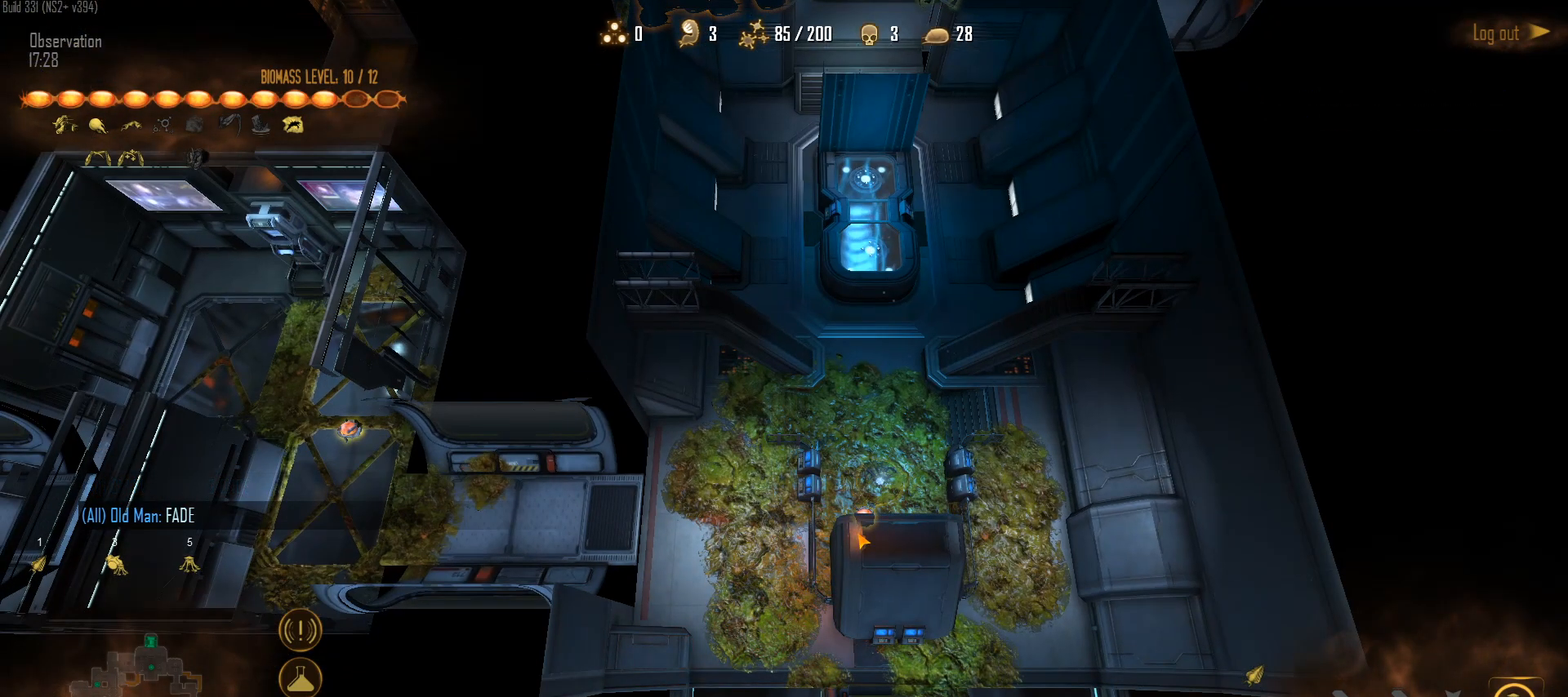
{"keys": [], "mouse": [], "events": [[33, "d", "up"], [33, "mouse_left", "down"], [83, "mouse_left", "up"], [167, "mouse_left", "down"], [267, "mouse_left", "up"], [317, "mouse_left", "down"], [417, "mouse_left", "up"]]}
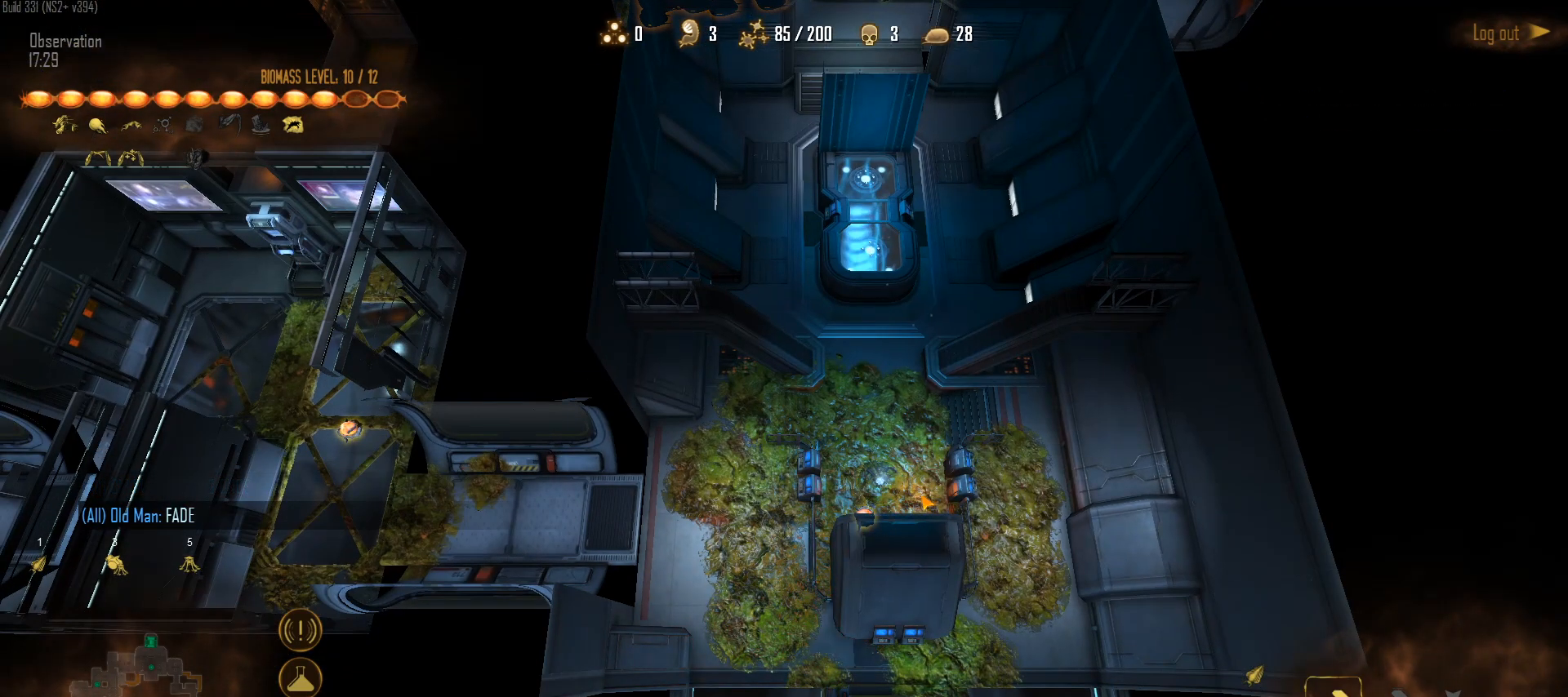
{"keys": ["5"], "mouse": [], "events": [[417, "5", "down"]]}
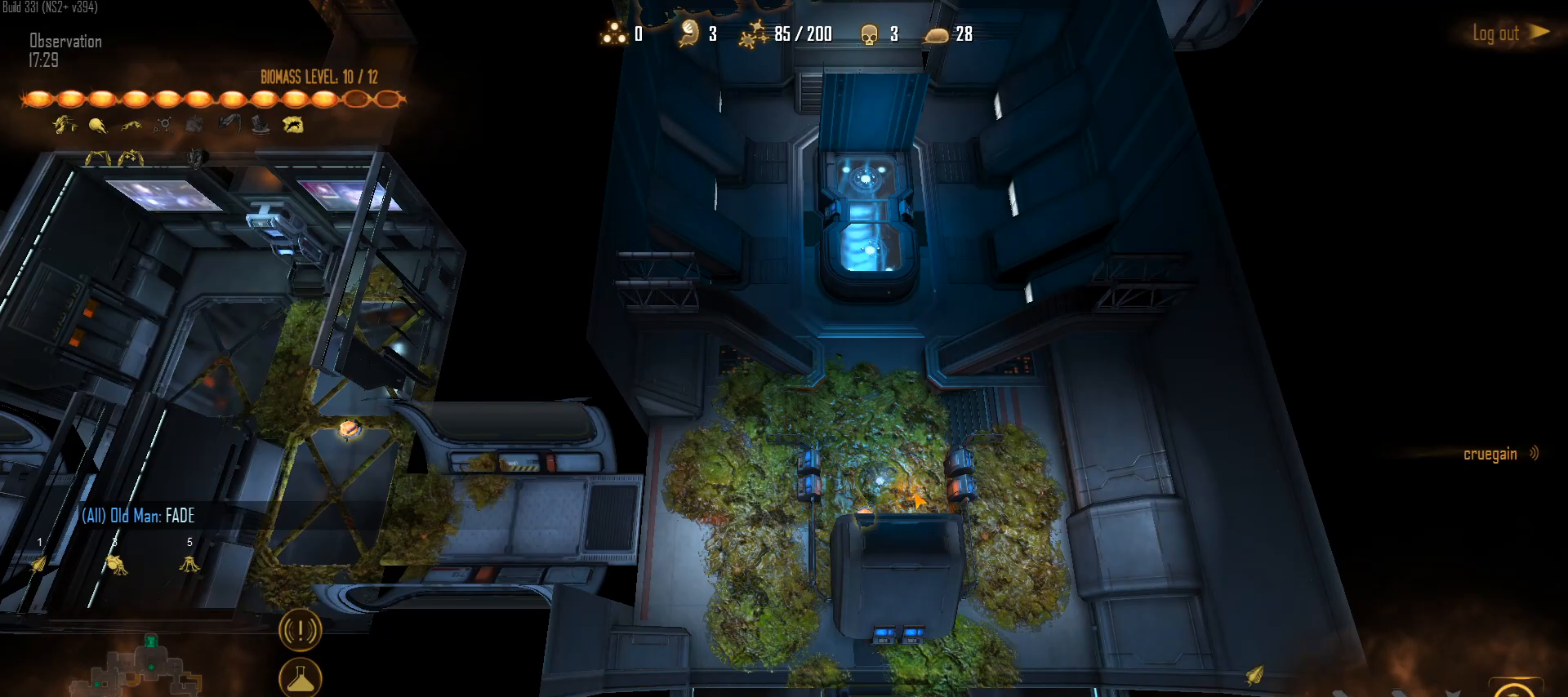
{"keys": [], "mouse": [], "events": [[67, "5", "up"], [117, "a", "down"], [300, "a", "up"], [350, "d", "down"], [433, "d", "up"]]}
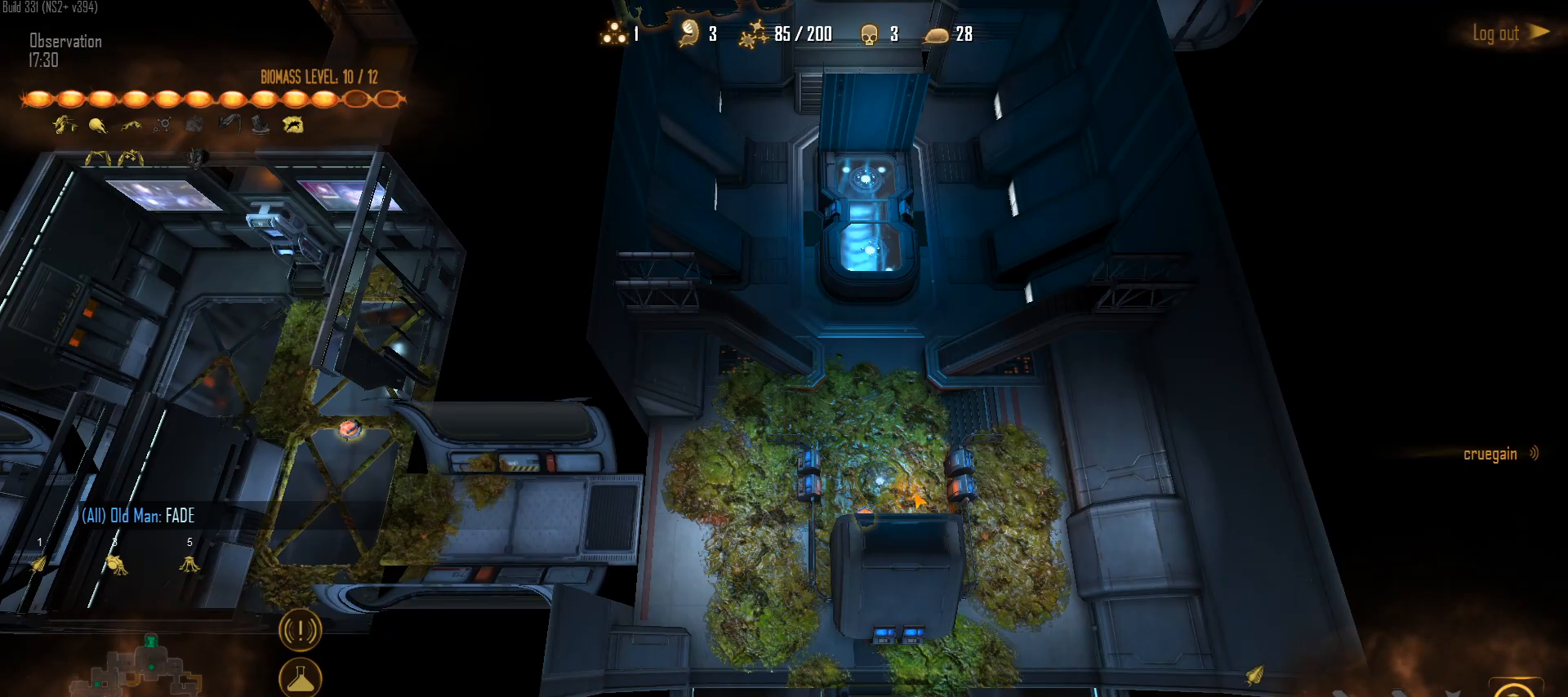
{"keys": ["d"], "mouse": [], "events": [[83, "d", "down"], [167, "d", "up"], [267, "d", "down"], [367, "d", "up"], [450, "d", "down"]]}
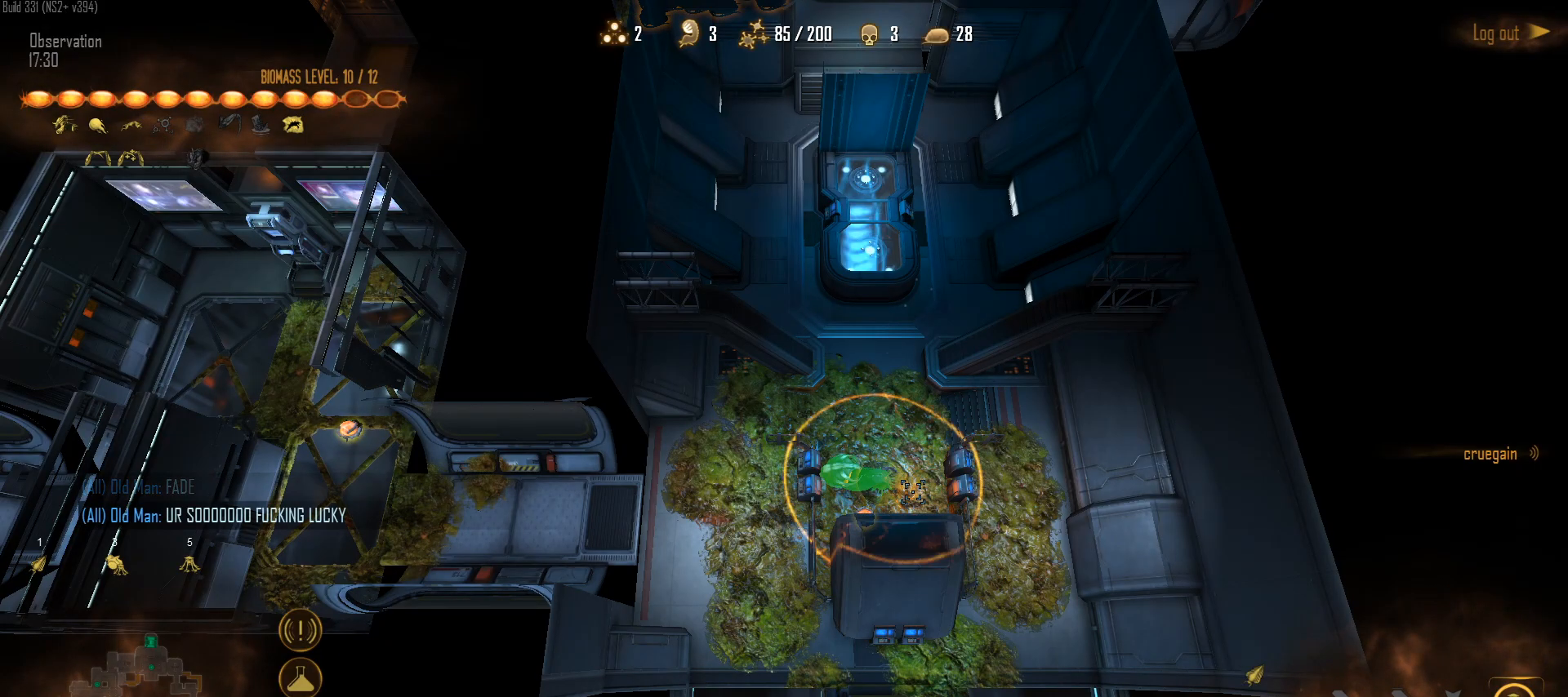
{"keys": [], "mouse": [], "events": [[50, "d", "up"], [150, "d", "down"], [183, "d", "up"], [183, "mouse_left", "down"], [333, "mouse_left", "up"], [383, "mouse_left", "down"], [467, "mouse_left", "up"]]}
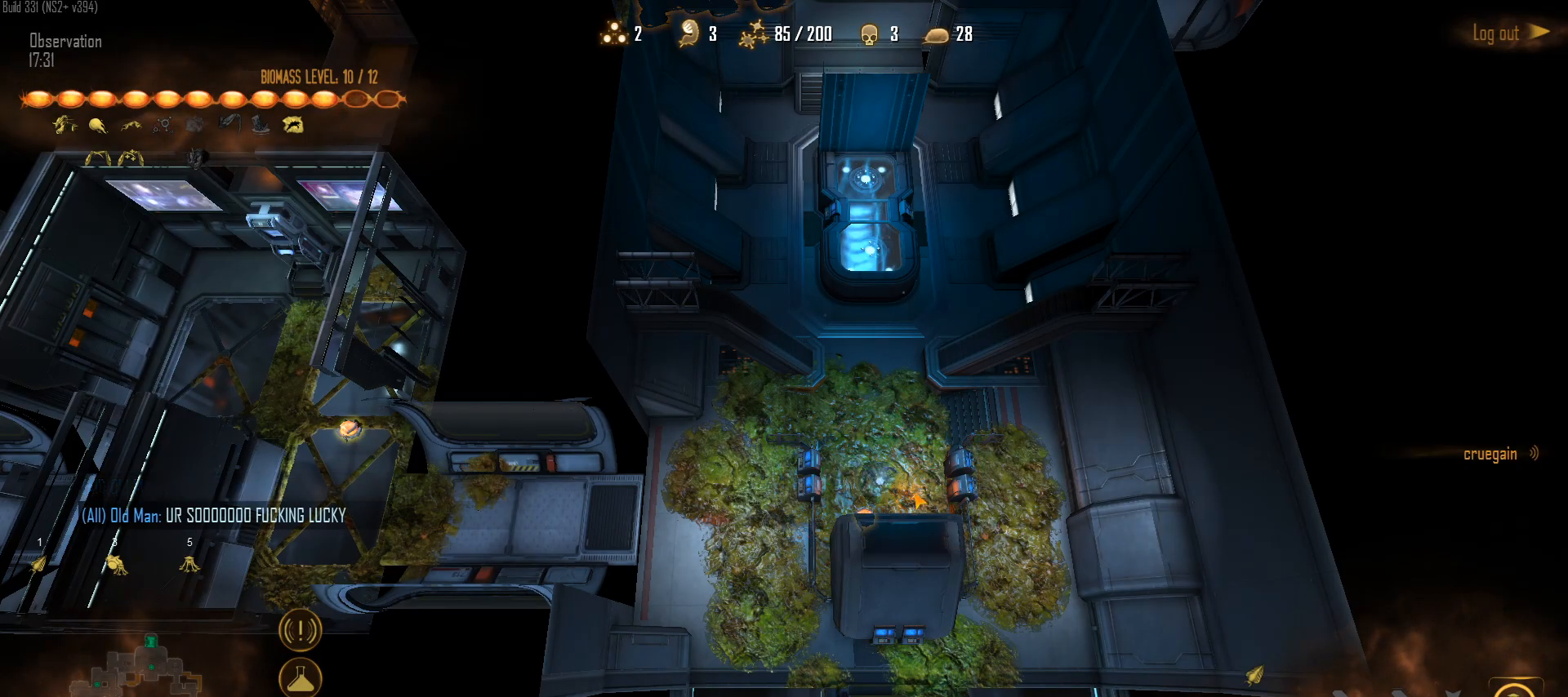
{"keys": [], "mouse": [], "events": []}
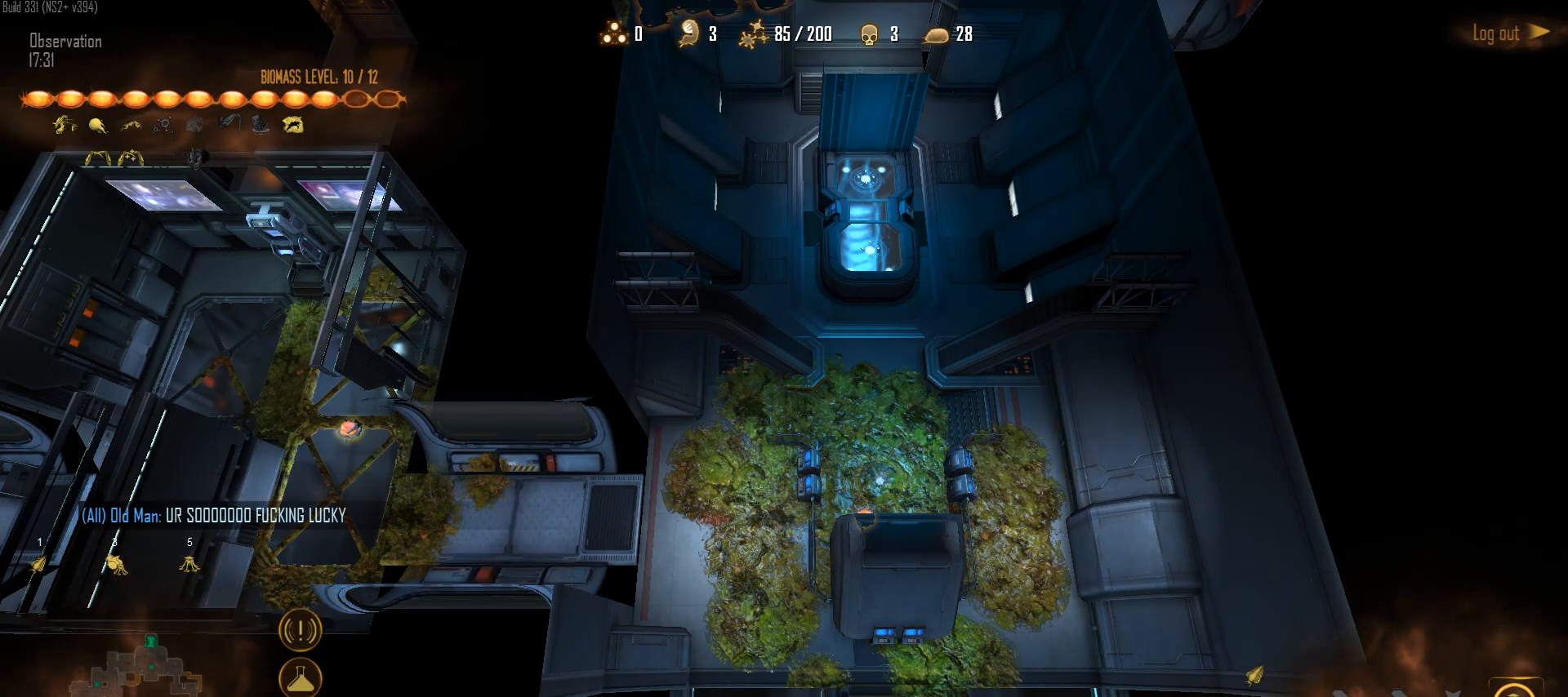
{"keys": [], "mouse": ["left"], "events": [[267, "mouse_left", "down"], [367, "mouse_left", "up"], [450, "mouse_left", "down"]]}
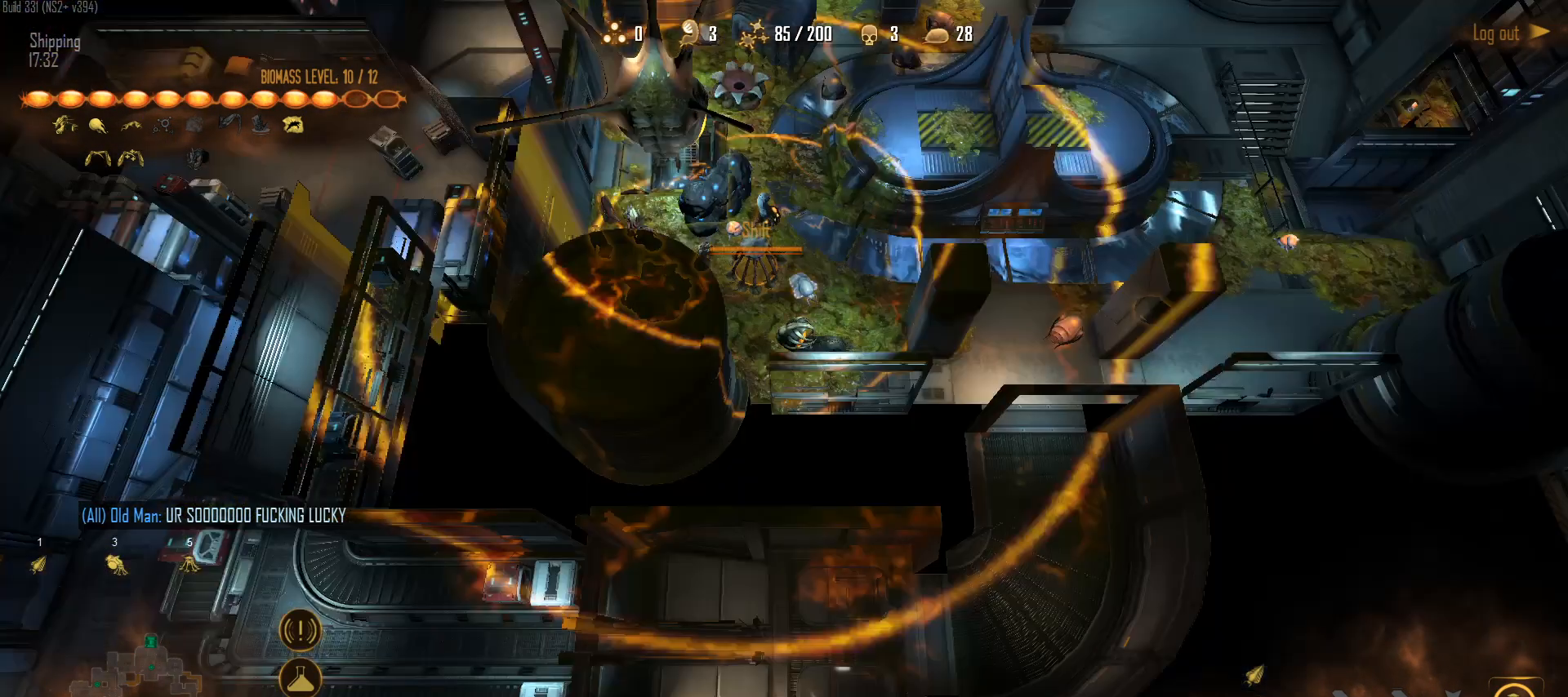
{"keys": [], "mouse": [], "events": [[50, "mouse_left", "up"], [150, "mouse_left", "down"], [233, "mouse_left", "up"]]}
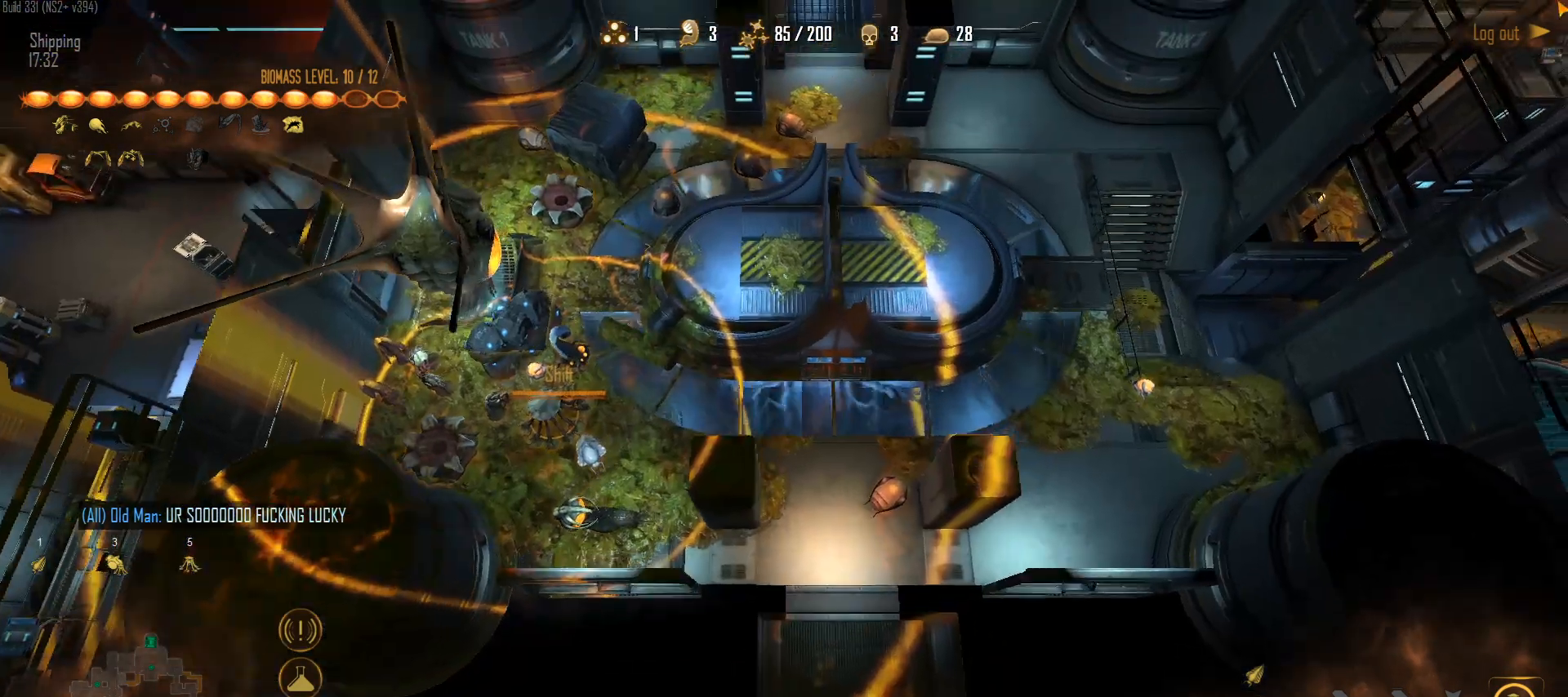
{"keys": ["w"], "mouse": [], "events": [[17, "mouse_left", "down"], [117, "mouse_left", "up"], [167, "mouse_left", "down"], [300, "mouse_left", "up"], [350, "w", "down"], [400, "c", "down"], [433, "c", "up"]]}
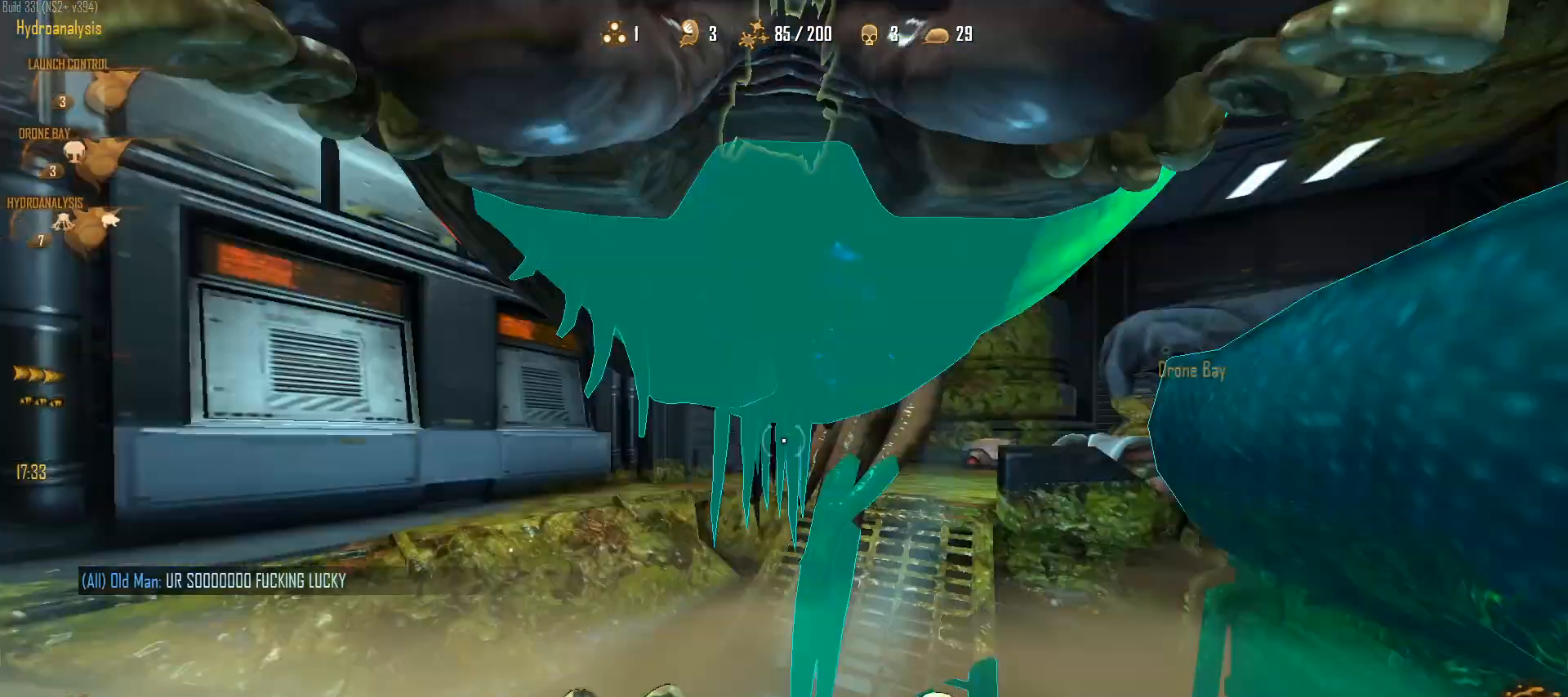
{"keys": ["c", "w"], "mouse": [], "events": [[33, "c", "down"]]}
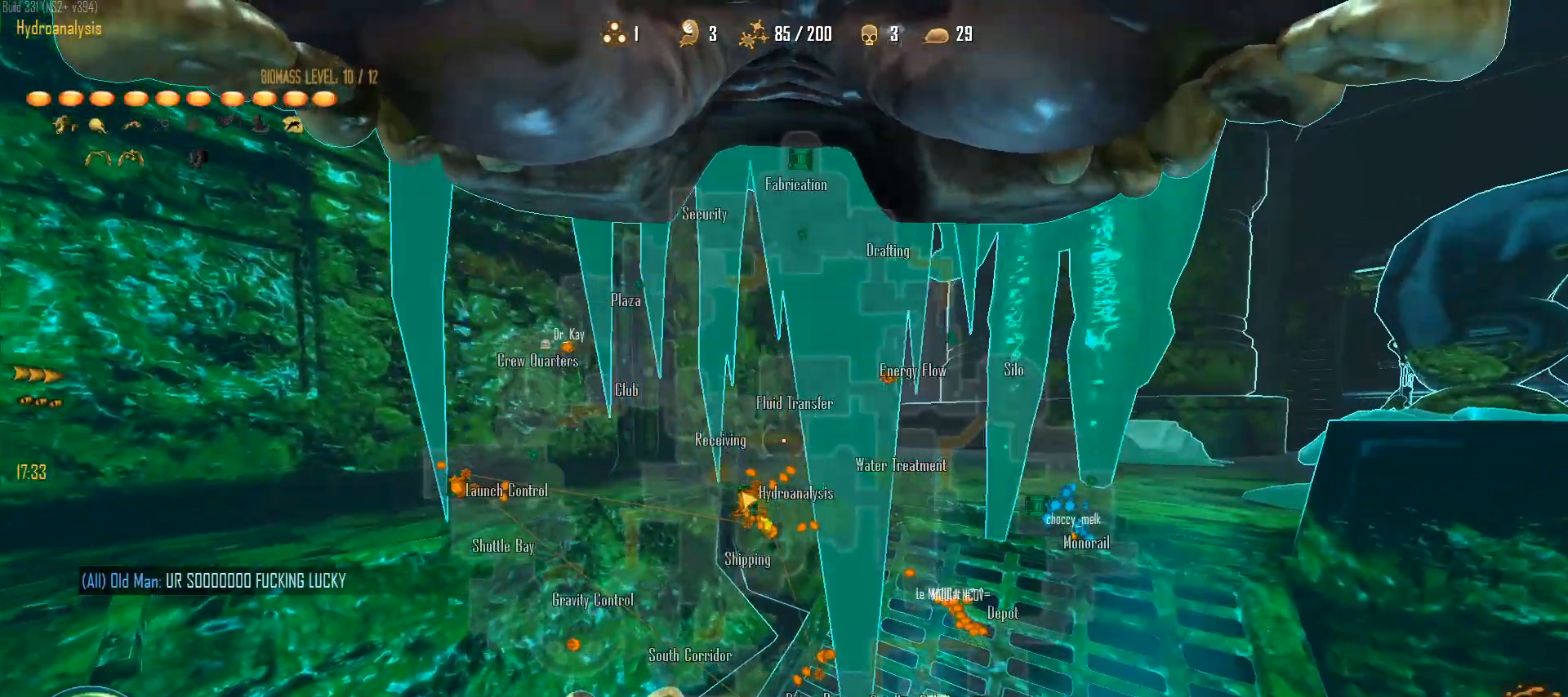
{"keys": ["a", "c", "w"], "mouse": [], "events": [[100, "a", "down"]]}
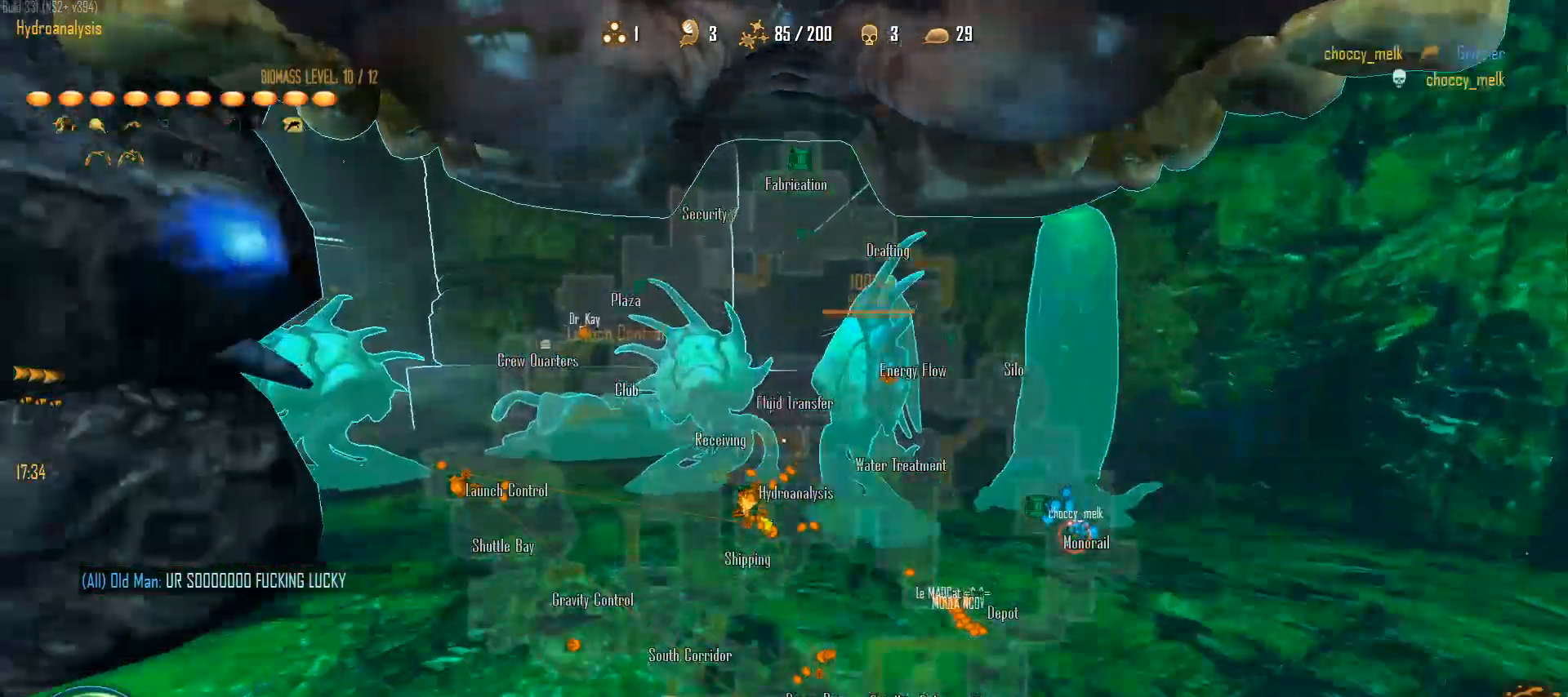
{"keys": ["c", "w"], "mouse": [], "events": [[167, "a", "up"], [400, "a", "down"], [483, "a", "up"]]}
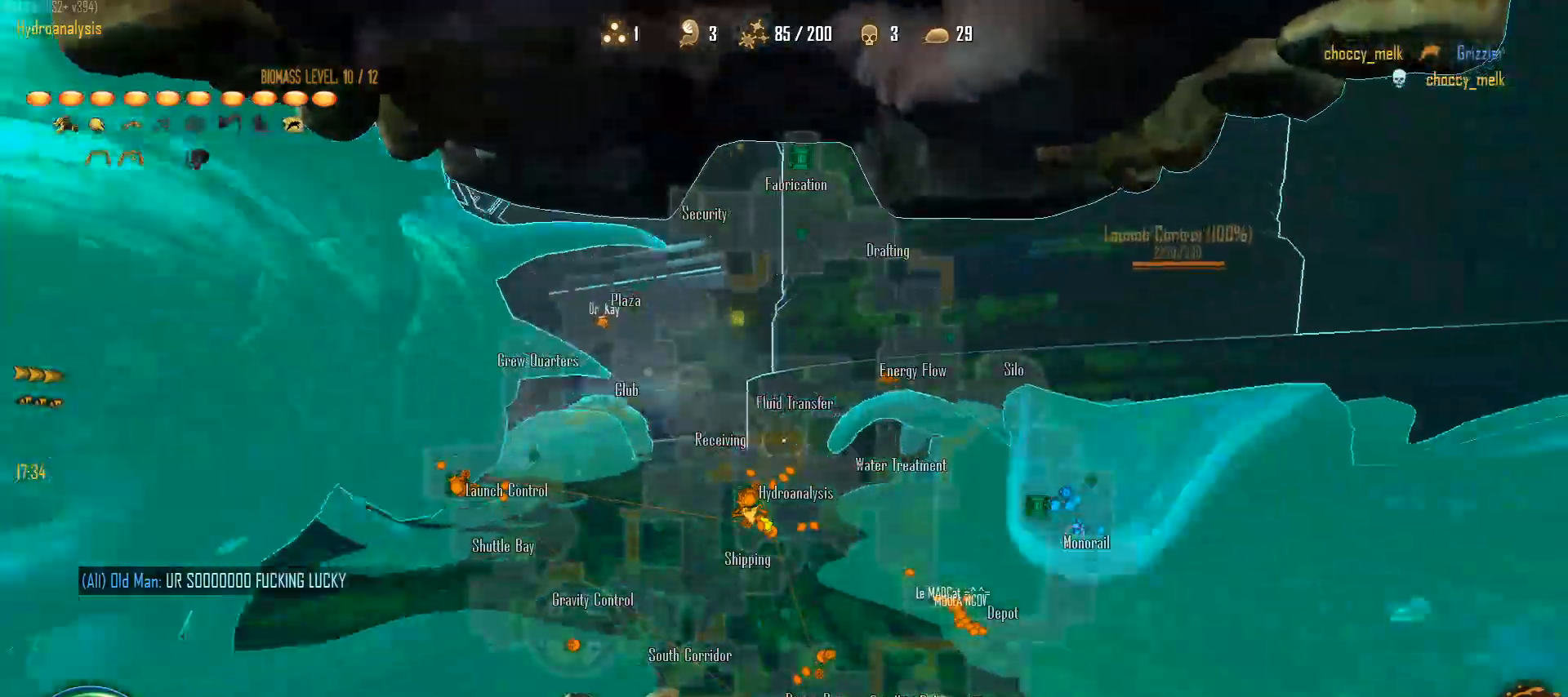
{"keys": ["c", "w"], "mouse": [], "events": []}
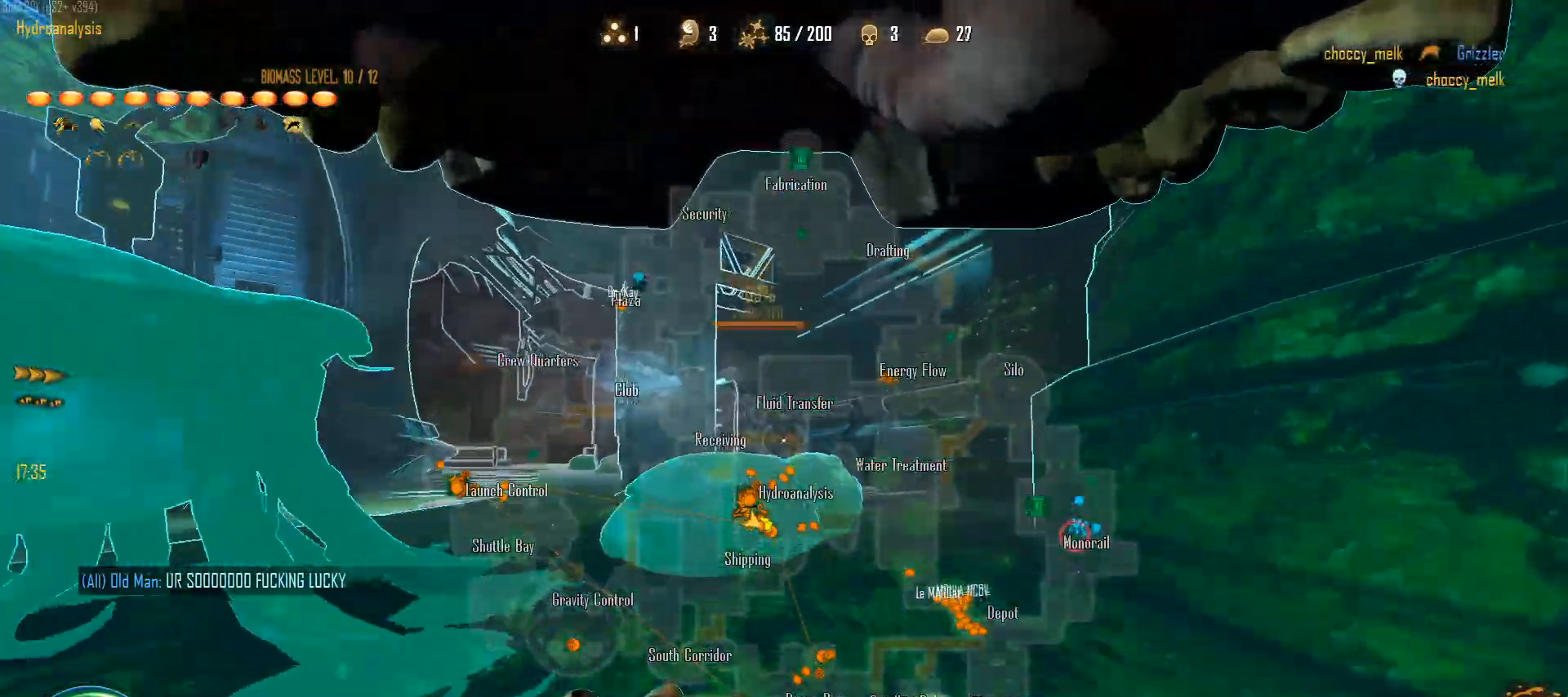
{"keys": ["a", "c", "shift", "w"], "mouse": [], "events": [[100, "shift", "down"], [100, "space", "down"], [183, "a", "down"], [333, "space", "up"]]}